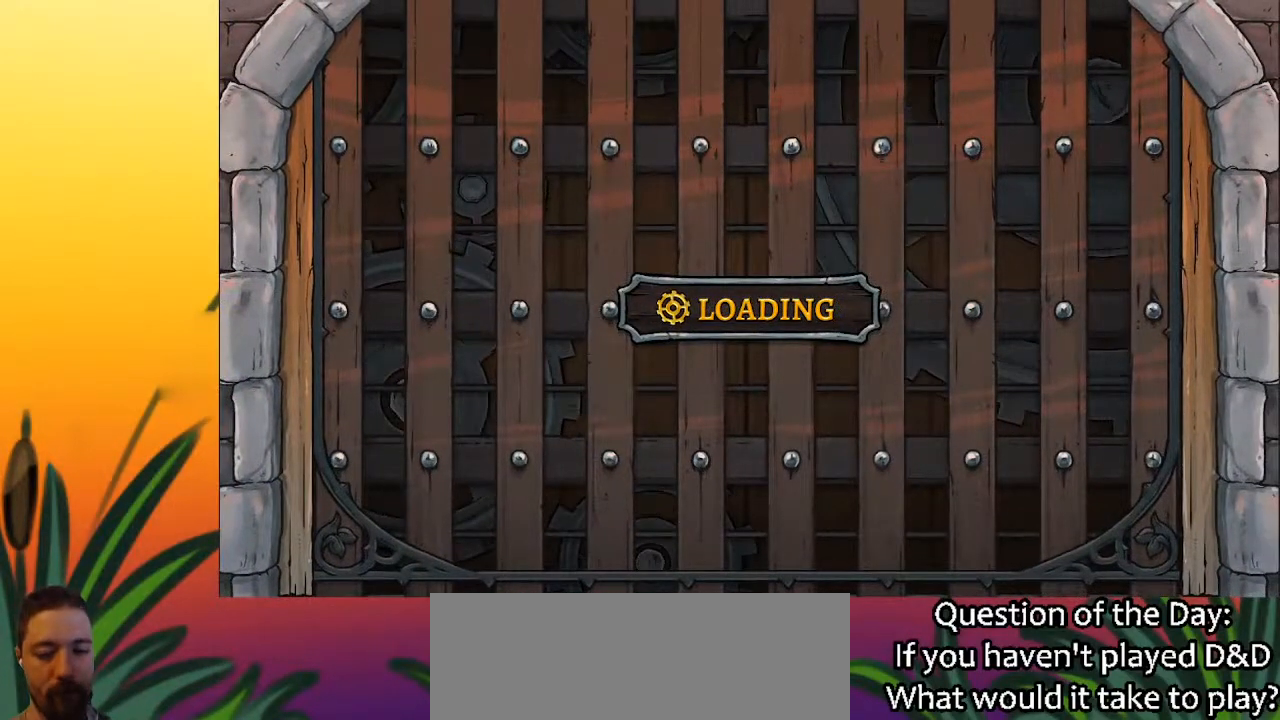
Gameplay with keyboard; each line is a JSON object with the keys held at the frame after it. "events" lists presses ("down") and releases ("up") of "a", "c", "d", "down", "left", "right", "s", "up", "x" and "z" between this image and that frame as [ms after this image, input, new state], when the widget could be followed in between. No other keys are recorded. Mouse input is not recorded.
{"keys": ["right"], "events": [[500, "right", "down"]]}
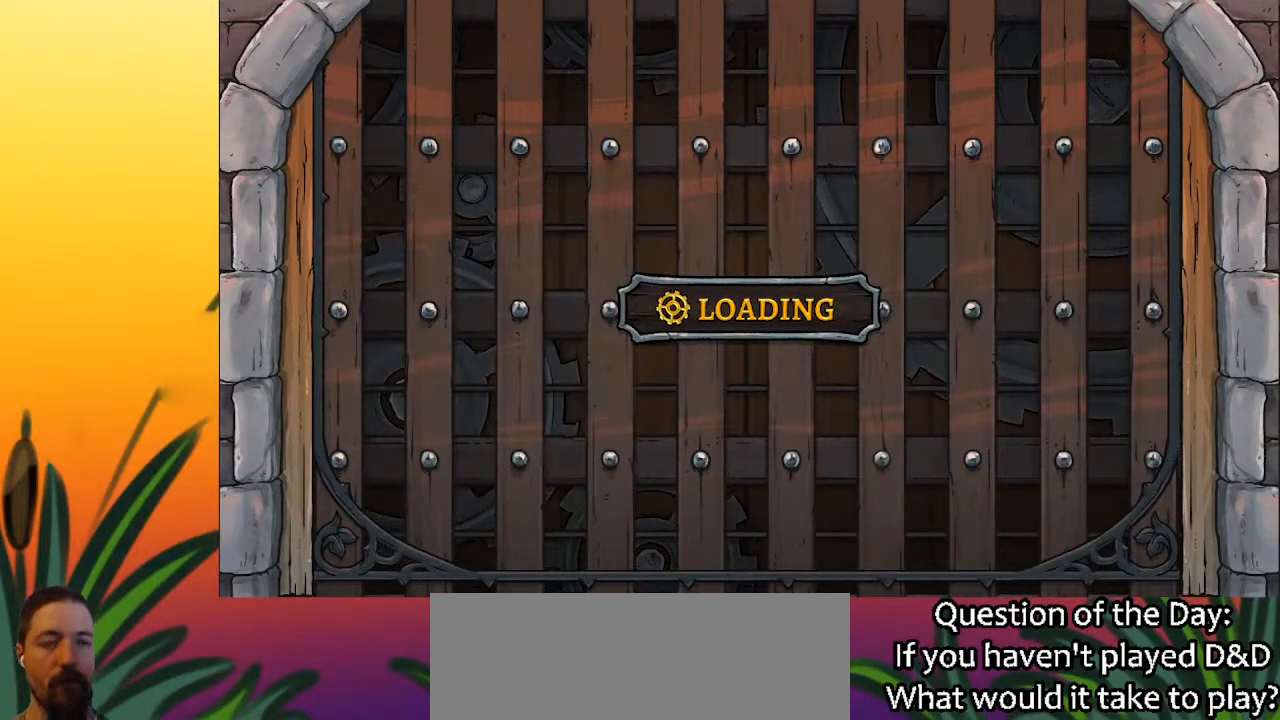
{"keys": ["right"], "events": []}
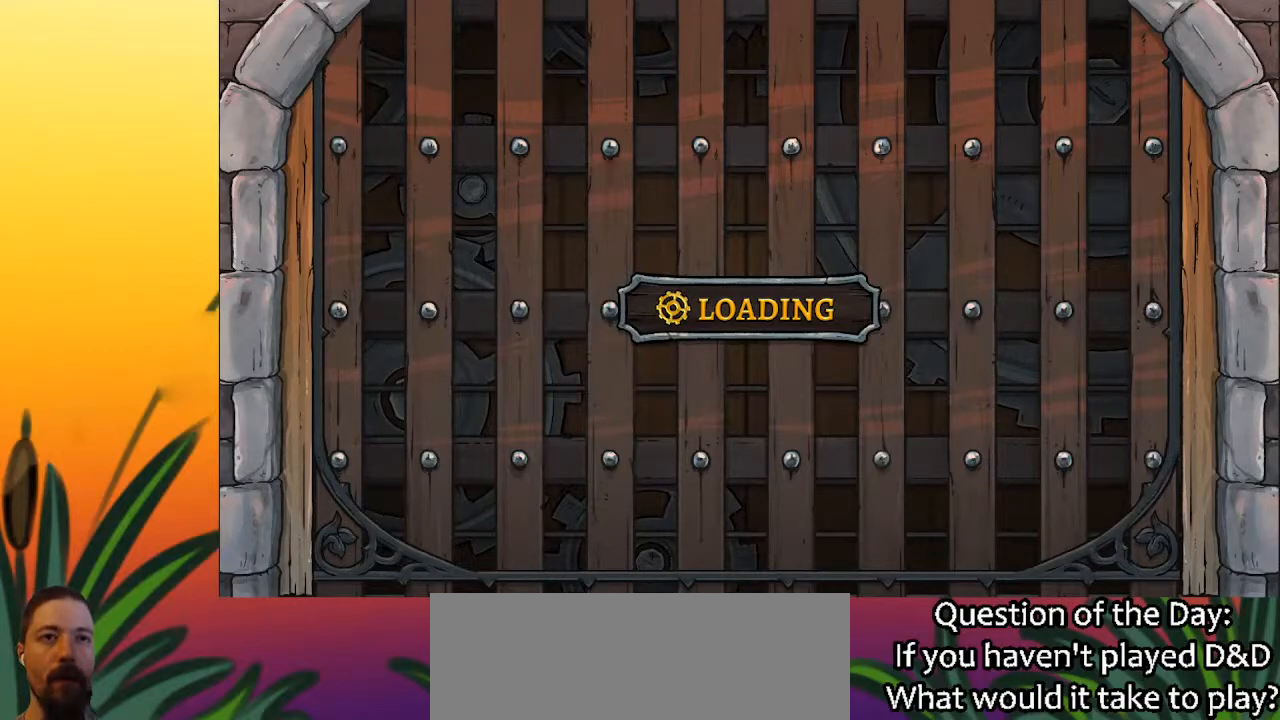
{"keys": ["right"], "events": []}
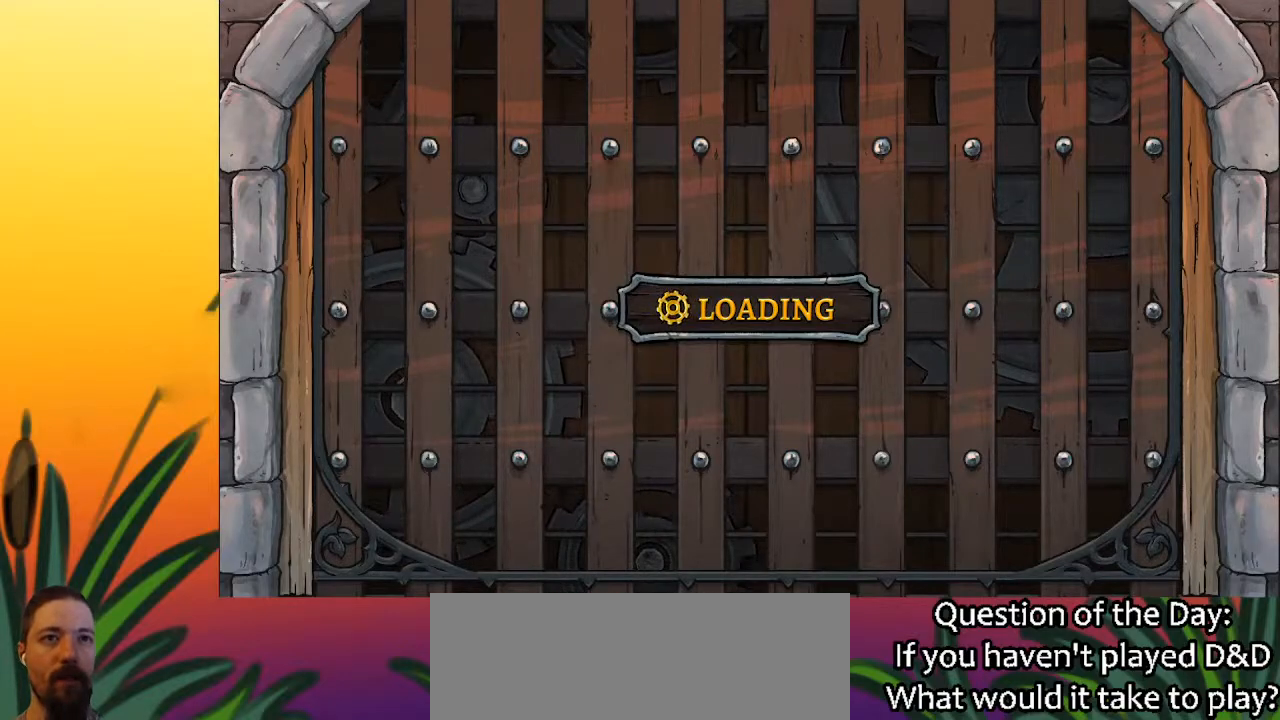
{"keys": ["right"], "events": []}
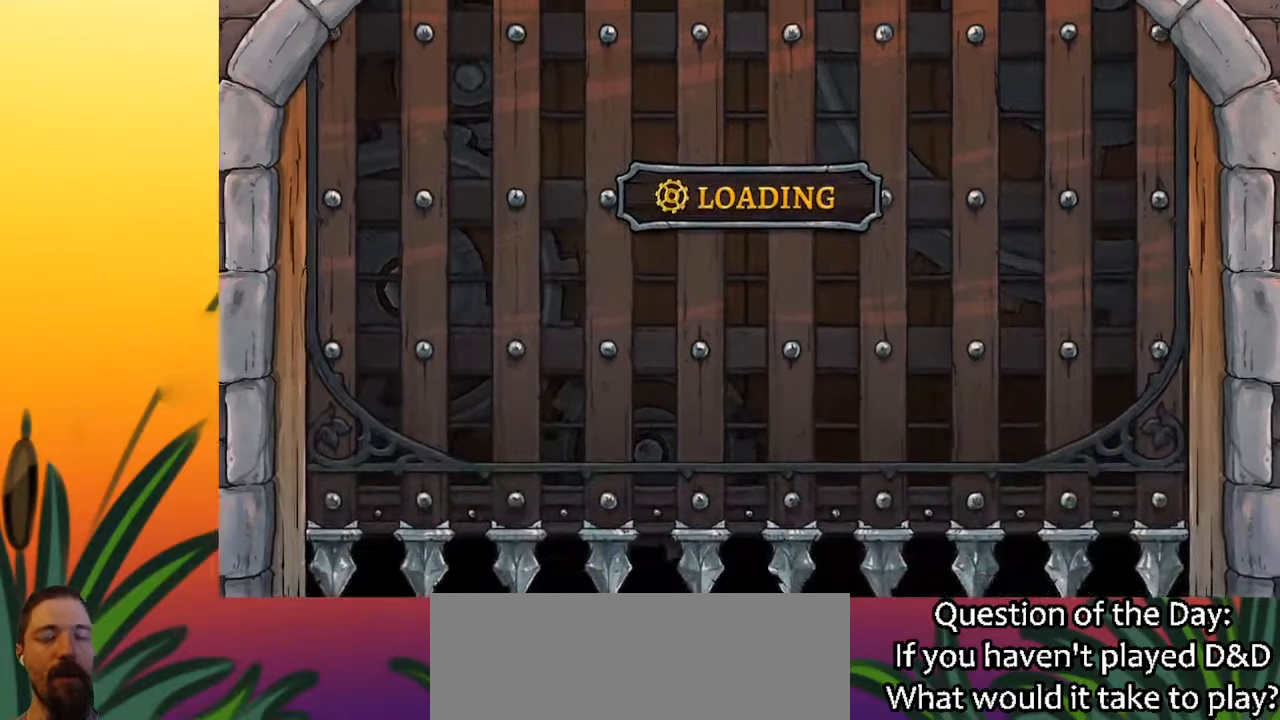
{"keys": ["right"], "events": []}
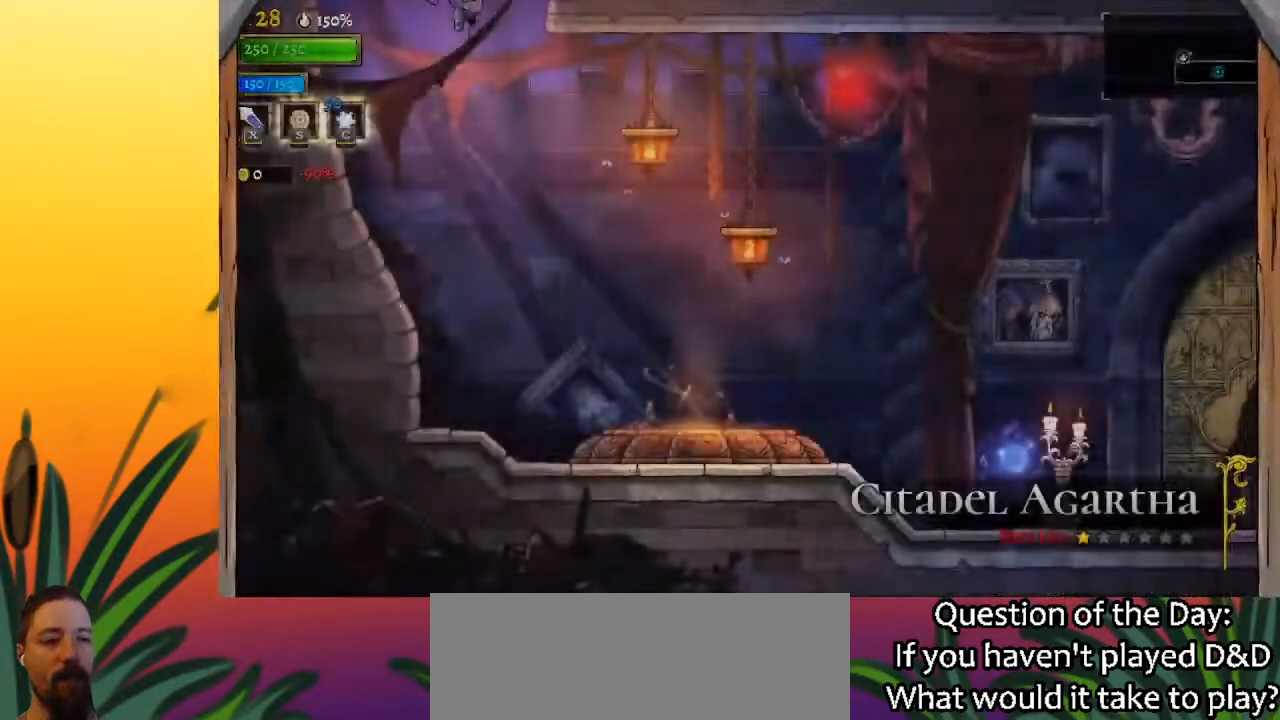
{"keys": ["right"], "events": []}
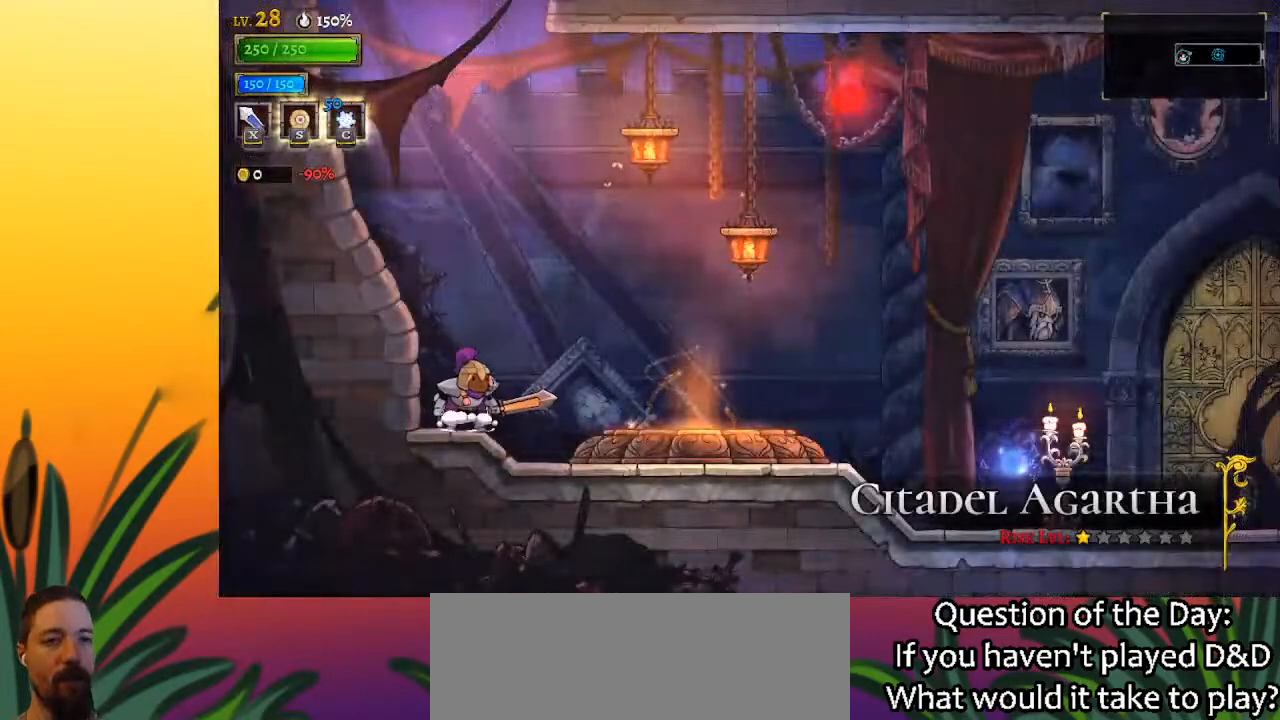
{"keys": ["right"], "events": []}
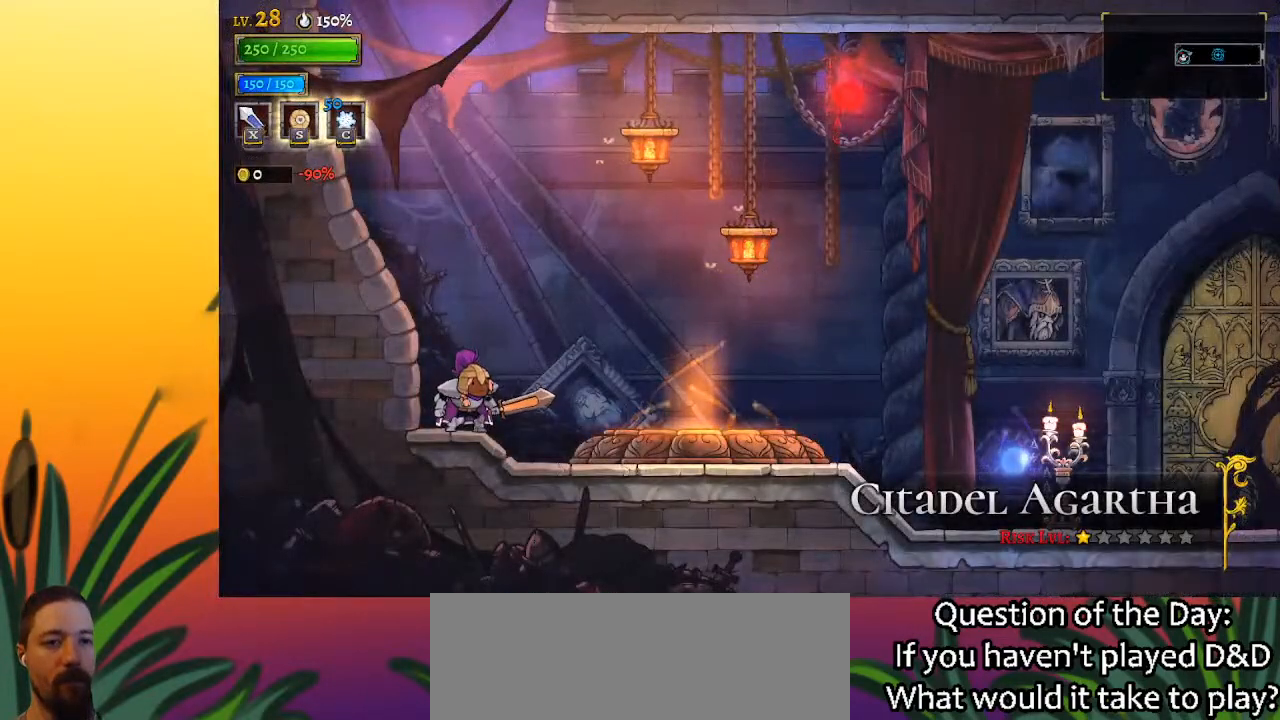
{"keys": ["right"], "events": []}
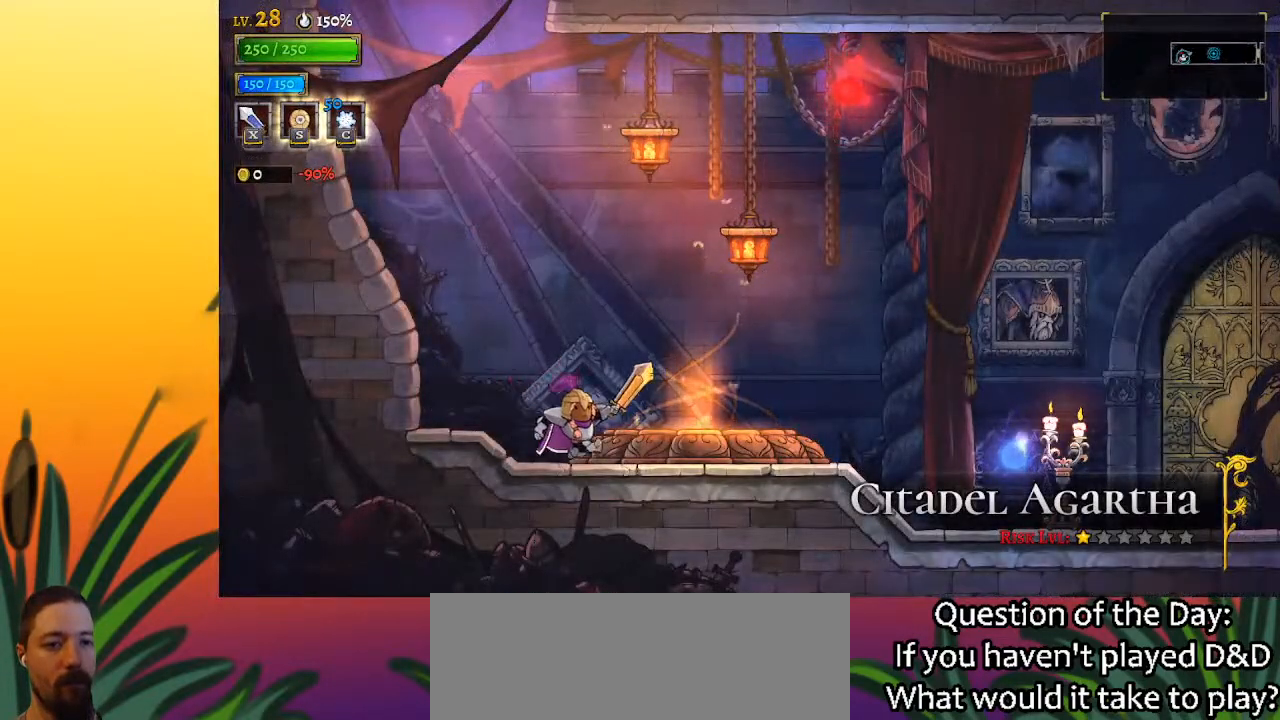
{"keys": [], "events": [[117, "up", "down"], [217, "right", "up"], [267, "up", "up"], [350, "up", "down"], [450, "up", "up"]]}